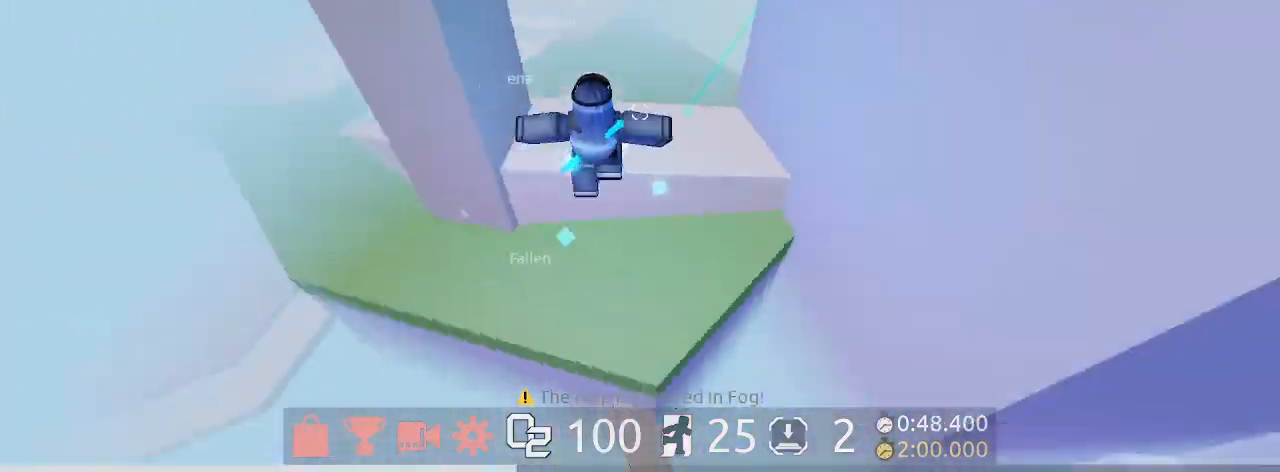
Gameplay with keyboard and mouse; each line is a JSON object with the keys and mouse buttons held at the frame after it. "events" lists presses ("down") and releases ("up") of "1", "2", "3", "4", "5", "a", "c", "ctrl", "d", "e", "q", "s", "shift", "space", "w", "mouse_left", "mouse_wheel" and "mouse_right" between this image and that frame as [ms after this image, input, new state], when the widget could be followed in between. "mouse_left", "mouse_wheel", "mouse_right" = the "left", "wheel", "right" buttons of the "mouse" list. No other keys are recorded. "wheel" means that the mouse wheel is clicked or scrolled. Mouse movement is not recorded.
{"keys": ["w"], "mouse": ["right"], "events": [[333, "d", "down"], [433, "d", "up"]]}
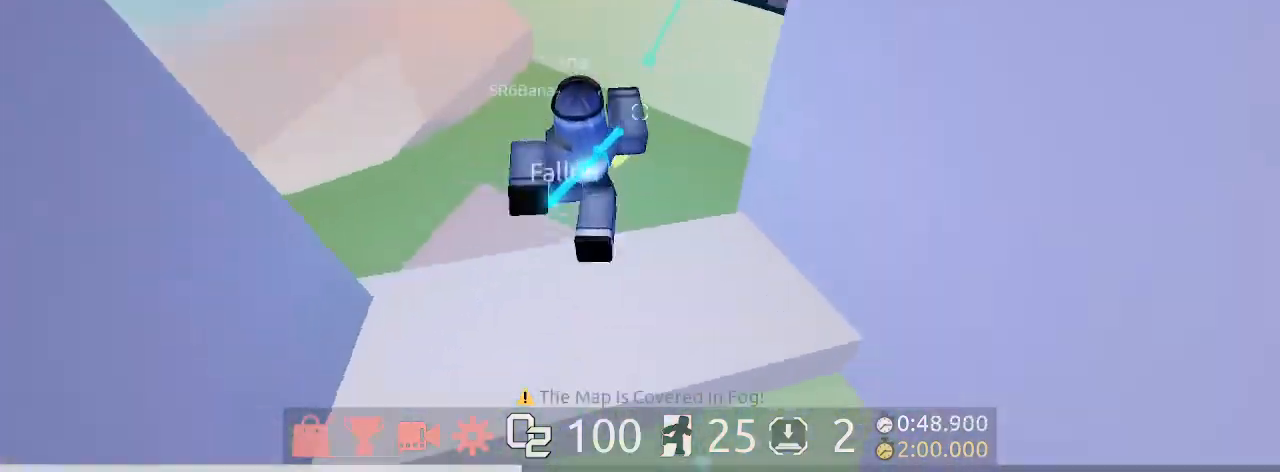
{"keys": ["space", "w"], "mouse": ["left", "right"], "events": [[167, "mouse_right", "up"], [333, "mouse_left", "down"], [333, "mouse_right", "down"], [500, "space", "down"]]}
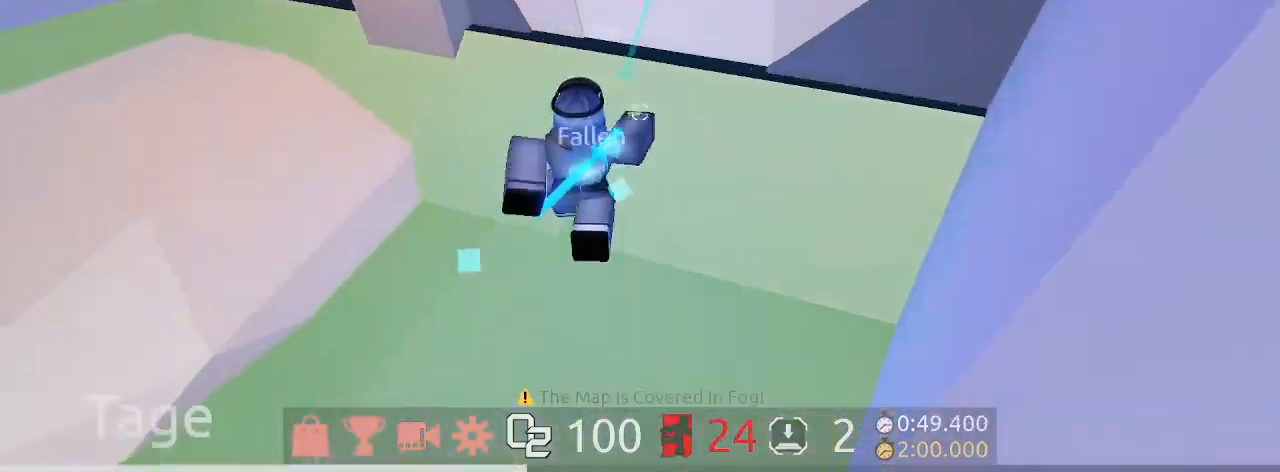
{"keys": ["w"], "mouse": ["right"]}
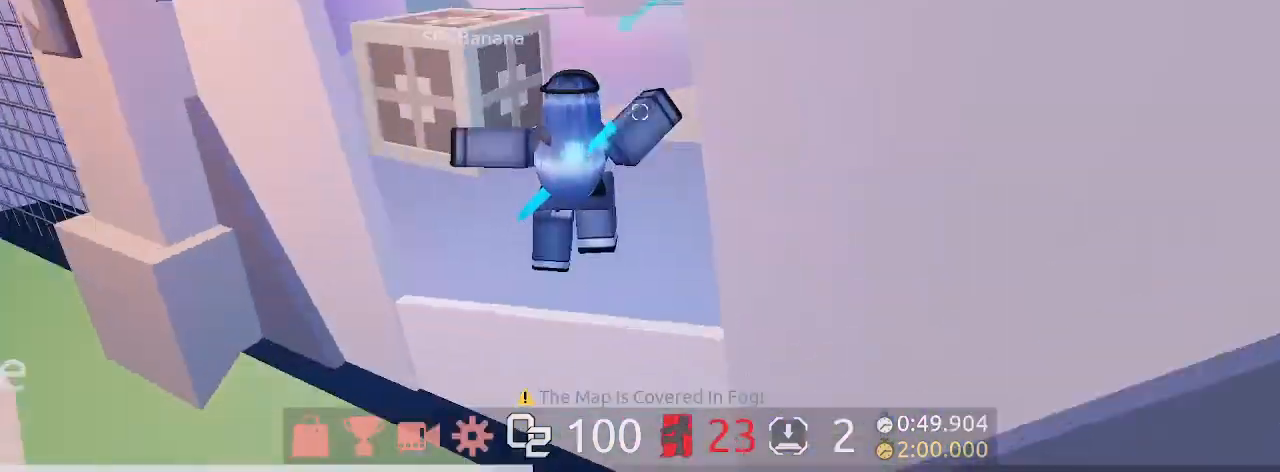
{"keys": ["space", "w"], "mouse": ["right"], "events": [[433, "space", "down"]]}
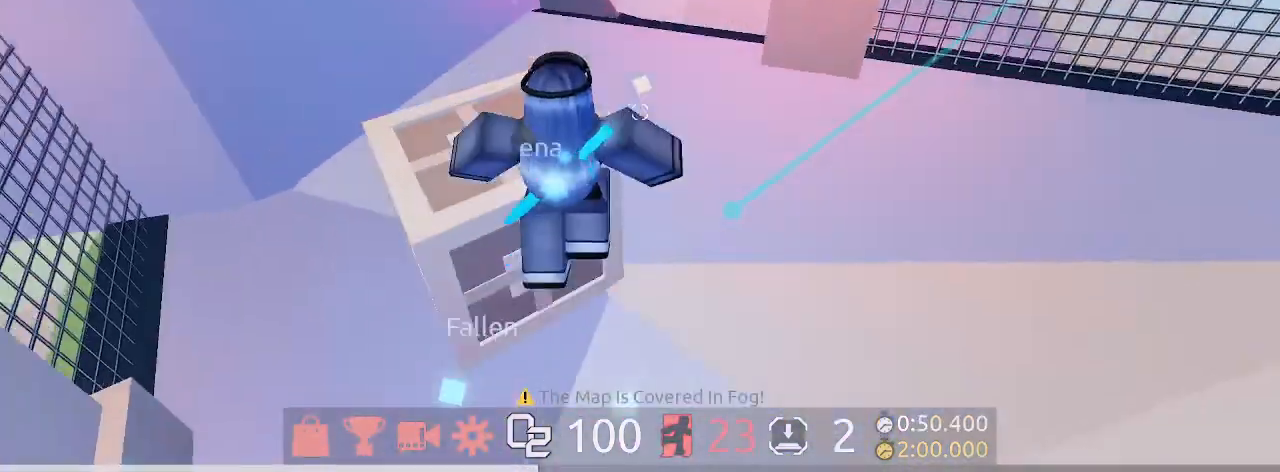
{"keys": ["space", "w"], "mouse": ["right"], "events": [[100, "space", "up"], [500, "space", "down"]]}
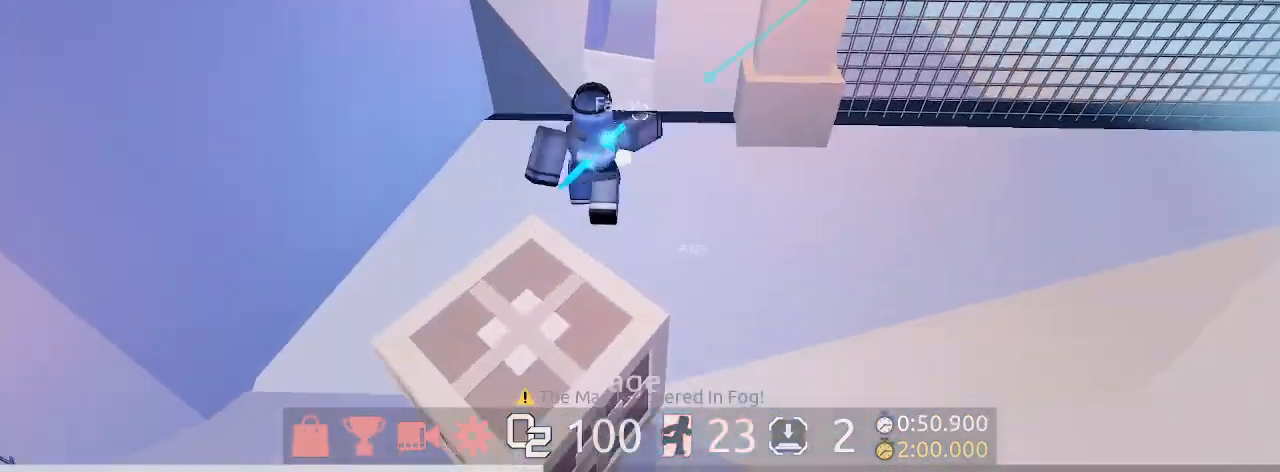
{"keys": ["d"], "mouse": ["right"], "events": [[100, "d", "down"], [167, "space", "up"], [500, "w", "up"]]}
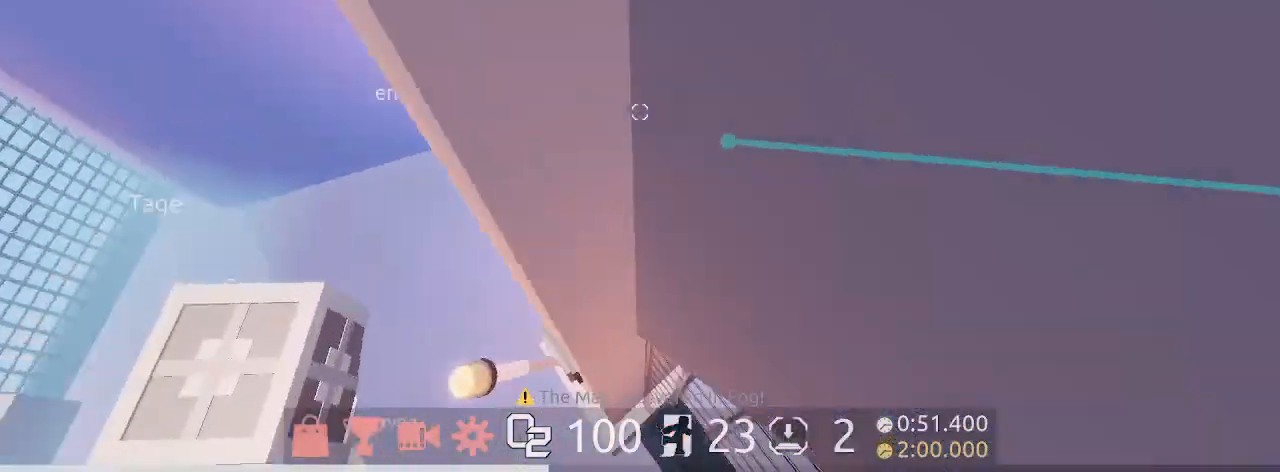
{"keys": ["d"], "mouse": ["right"], "events": []}
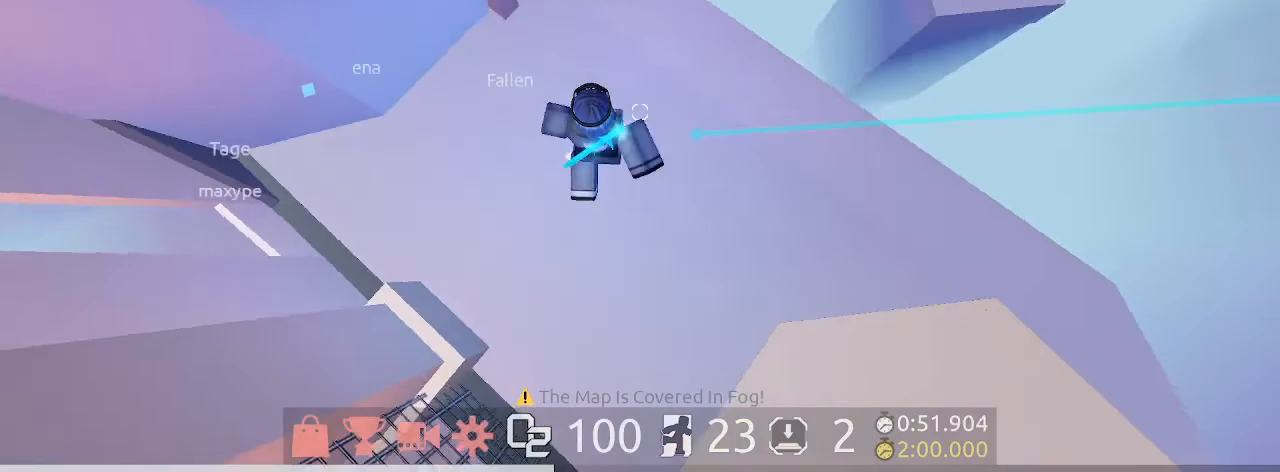
{"keys": ["d", "space", "w"], "mouse": ["right"], "events": [[33, "w", "down"], [200, "d", "up"], [267, "d", "down"], [500, "space", "down"]]}
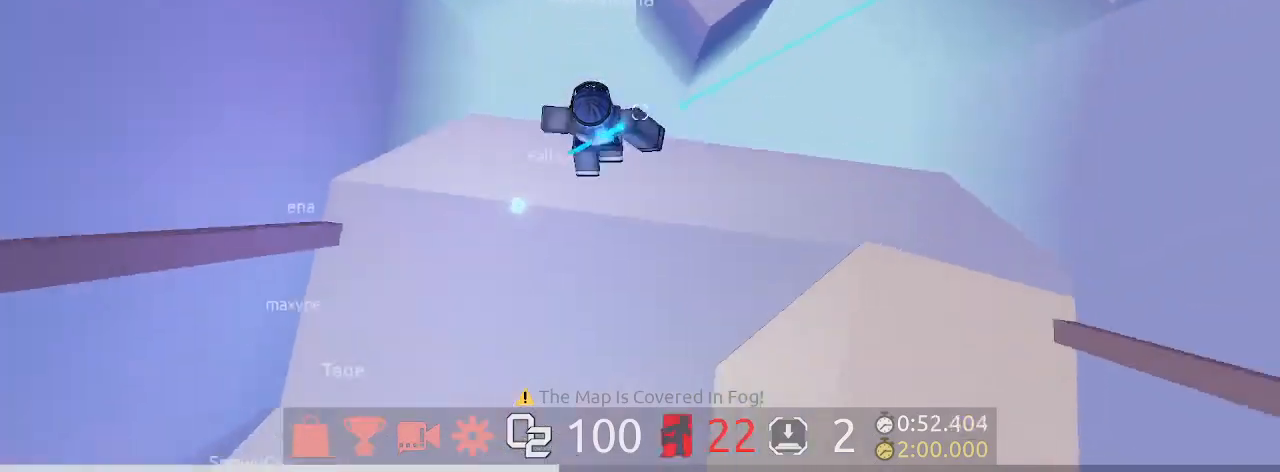
{"keys": ["d", "w"], "mouse": ["right"], "events": [[167, "space", "up"]]}
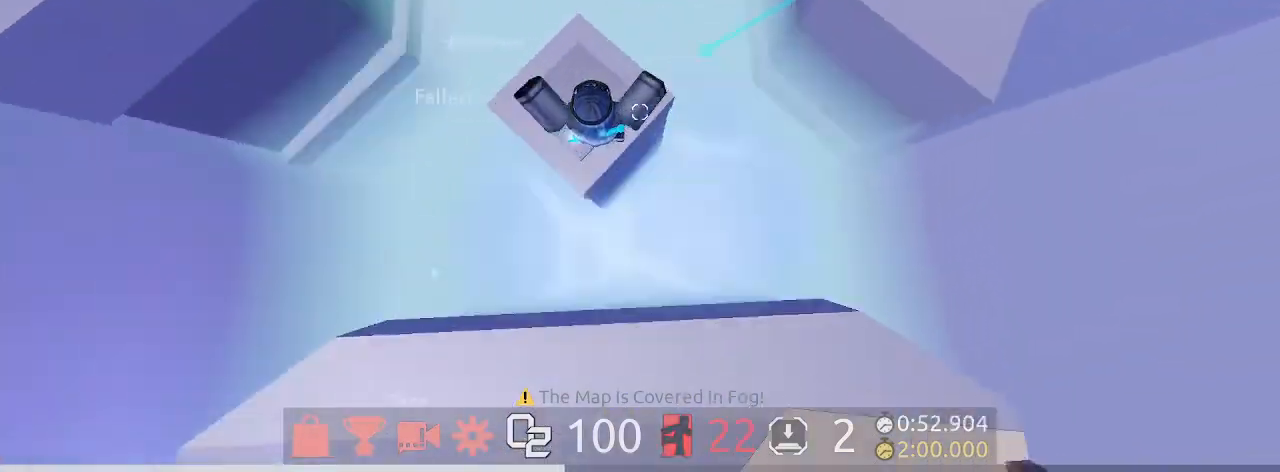
{"keys": ["d", "w"], "mouse": ["right"], "events": [[200, "space", "down"], [400, "space", "up"]]}
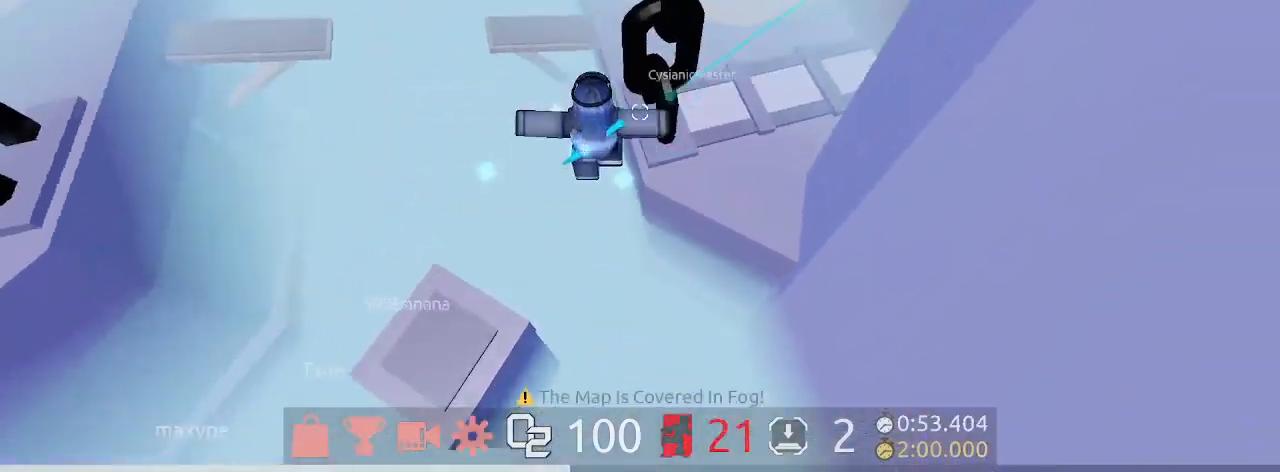
{"keys": ["w"], "mouse": ["right"], "events": [[467, "d", "up"]]}
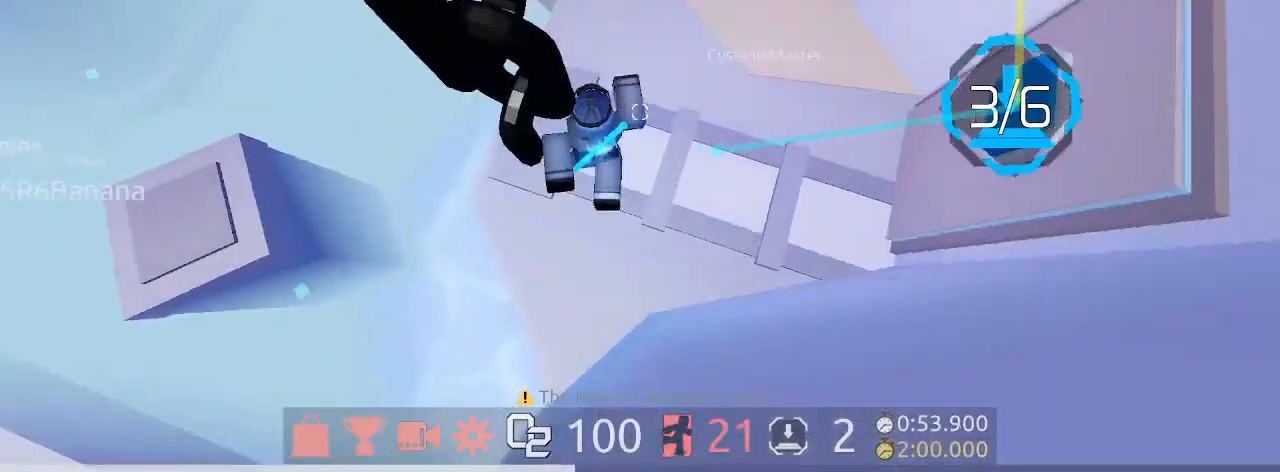
{"keys": ["w"], "mouse": ["right"], "events": [[100, "d", "down"], [233, "d", "up"]]}
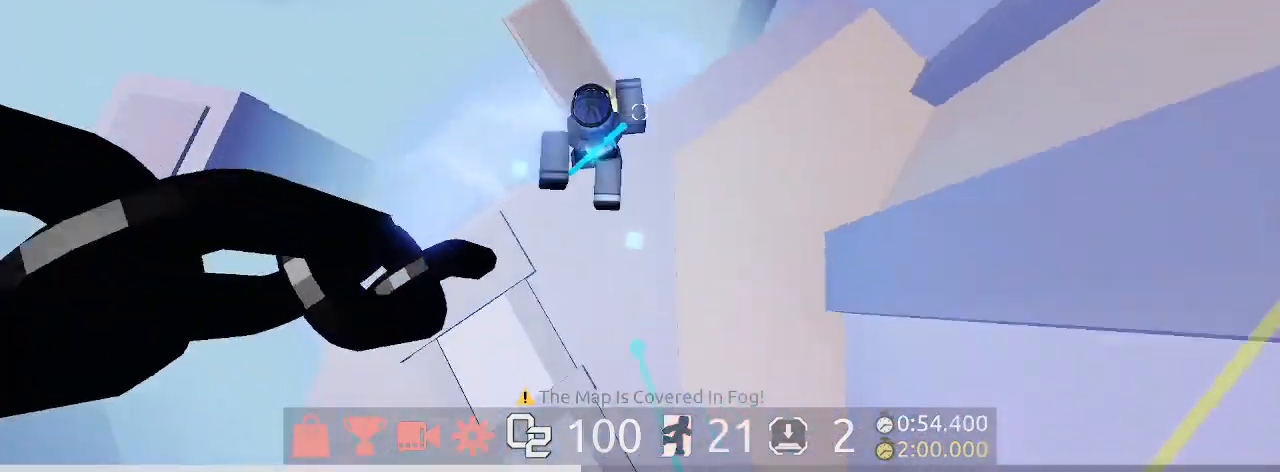
{"keys": ["space", "w"], "mouse": ["right"], "events": [[400, "space", "down"]]}
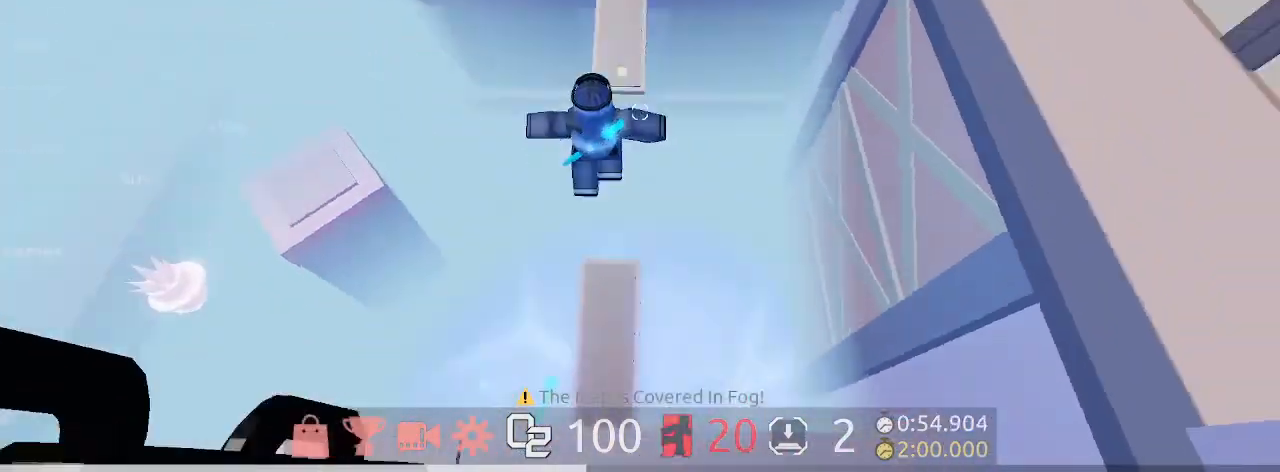
{"keys": ["space", "w"], "mouse": ["right"], "events": [[67, "space", "up"], [133, "d", "down"], [167, "d", "up"], [400, "space", "down"]]}
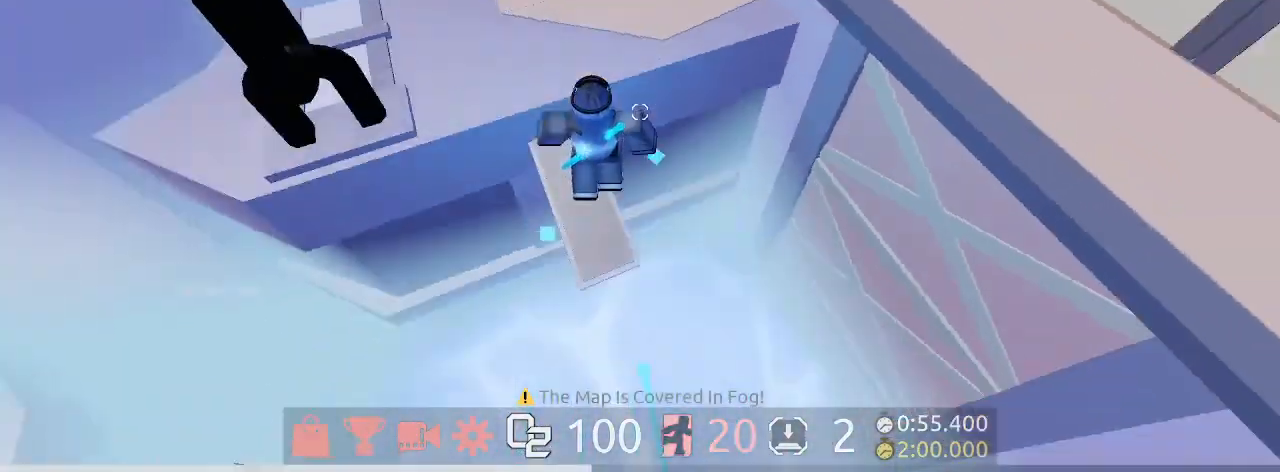
{"keys": ["d", "space", "w"], "mouse": ["right"], "events": [[33, "space", "up"], [133, "d", "down"], [267, "d", "up"], [367, "d", "down"], [500, "space", "down"]]}
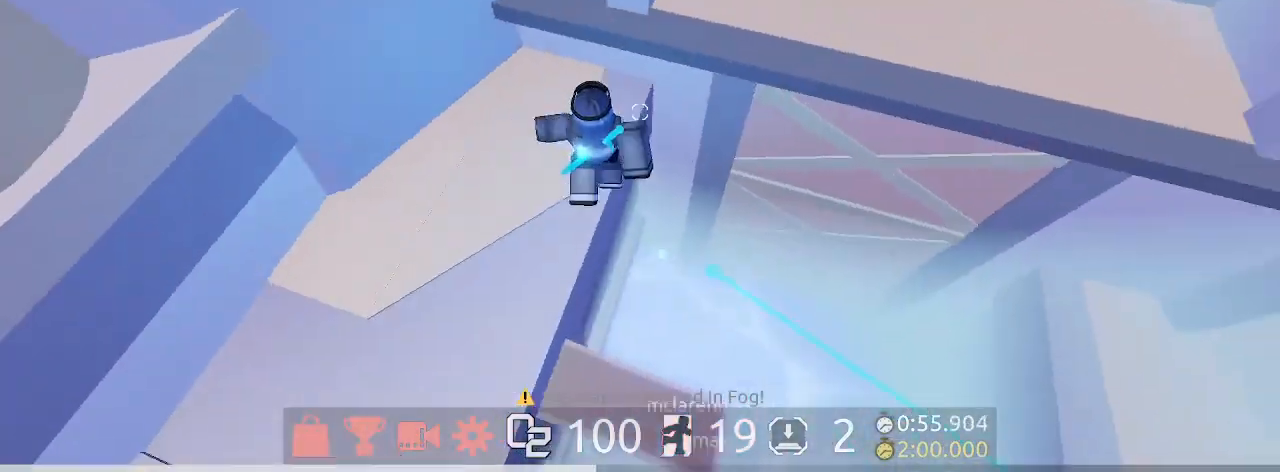
{"keys": ["d", "w"], "mouse": ["right"], "events": [[200, "mouse_left", "down"], [200, "mouse_right", "up"], [200, "space", "up"], [333, "mouse_right", "down"], [400, "mouse_left", "up"]]}
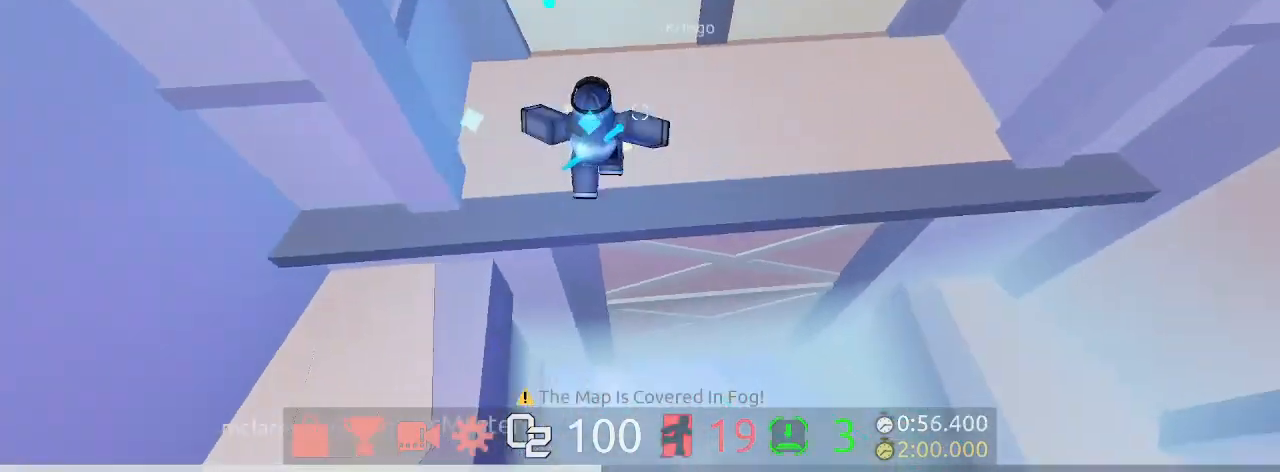
{"keys": ["w"], "mouse": ["right"], "events": [[400, "d", "up"]]}
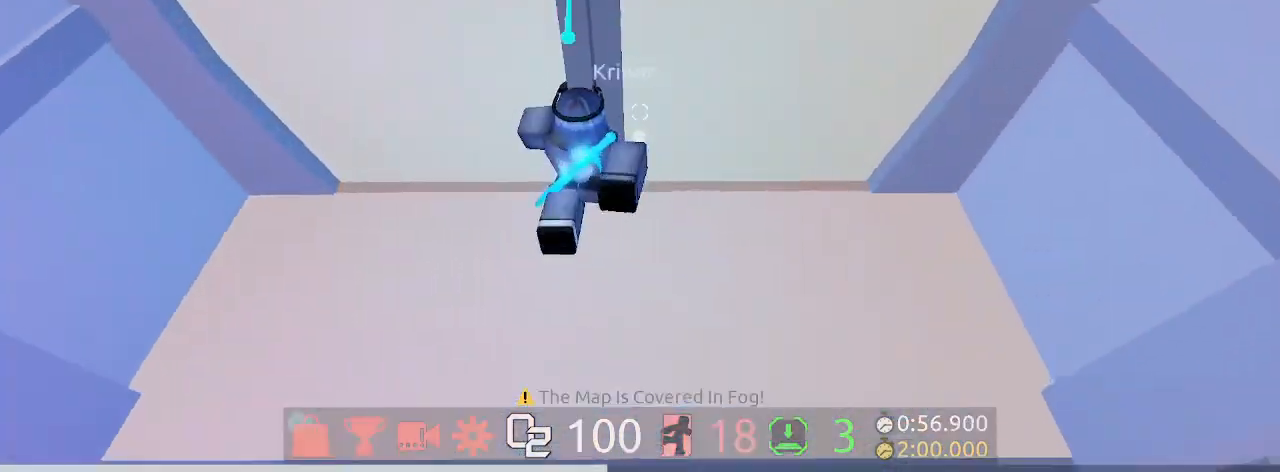
{"keys": ["w"], "mouse": ["right"], "events": [[400, "d", "down"], [500, "d", "up"]]}
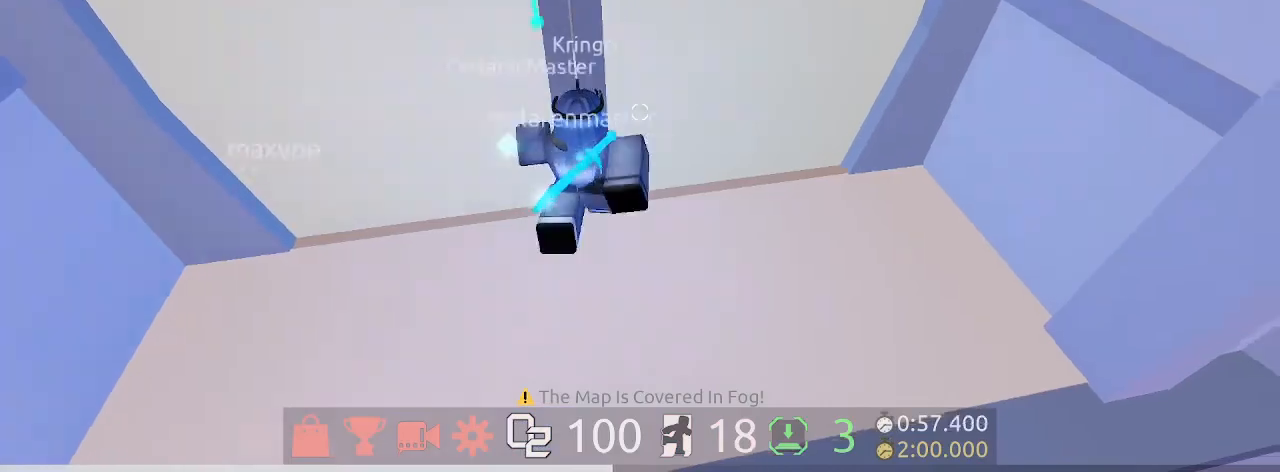
{"keys": ["w"], "mouse": ["right"]}
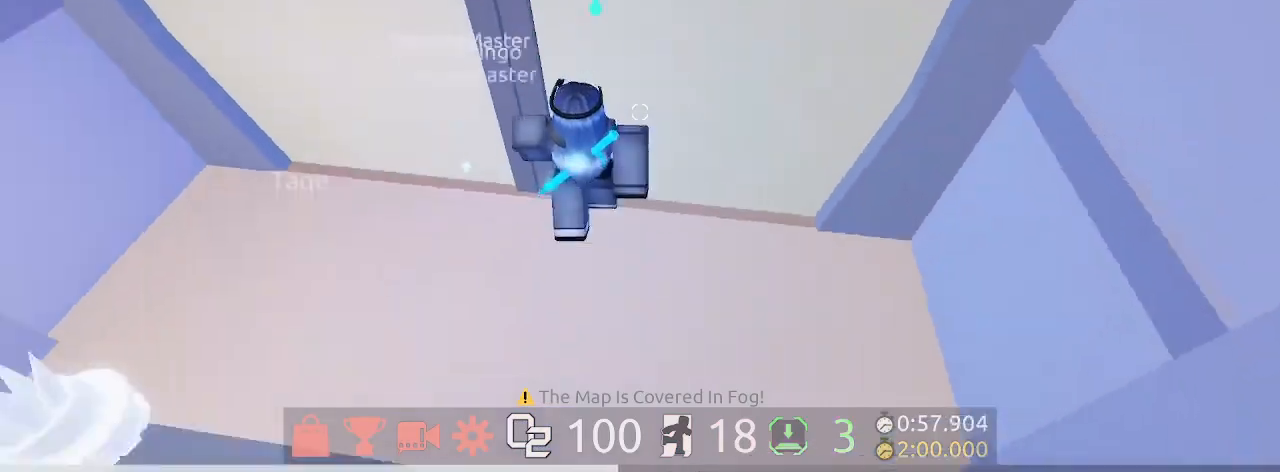
{"keys": ["w"], "mouse": ["right"]}
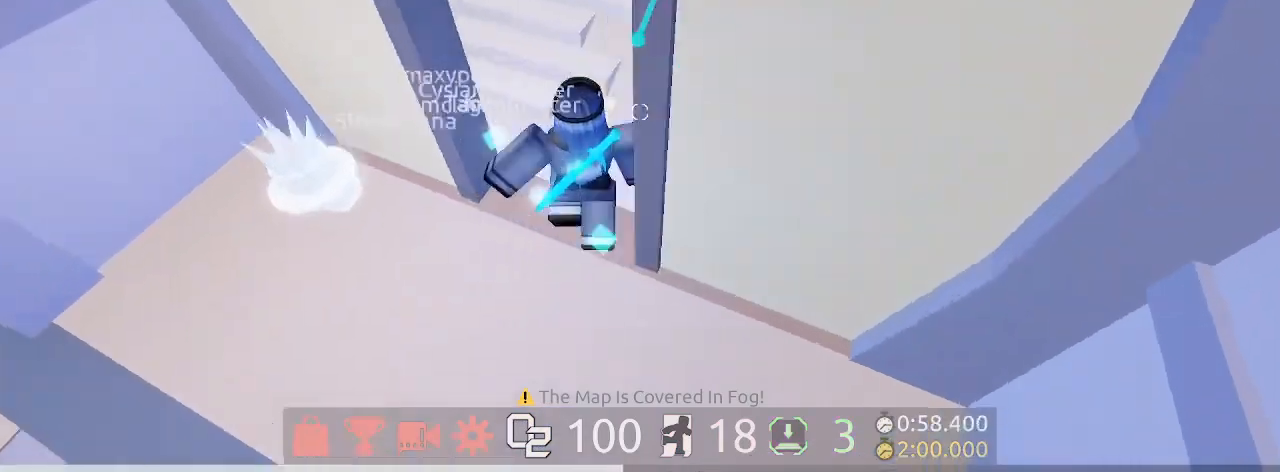
{"keys": ["space", "w"], "mouse": ["right"], "events": [[367, "space", "down"]]}
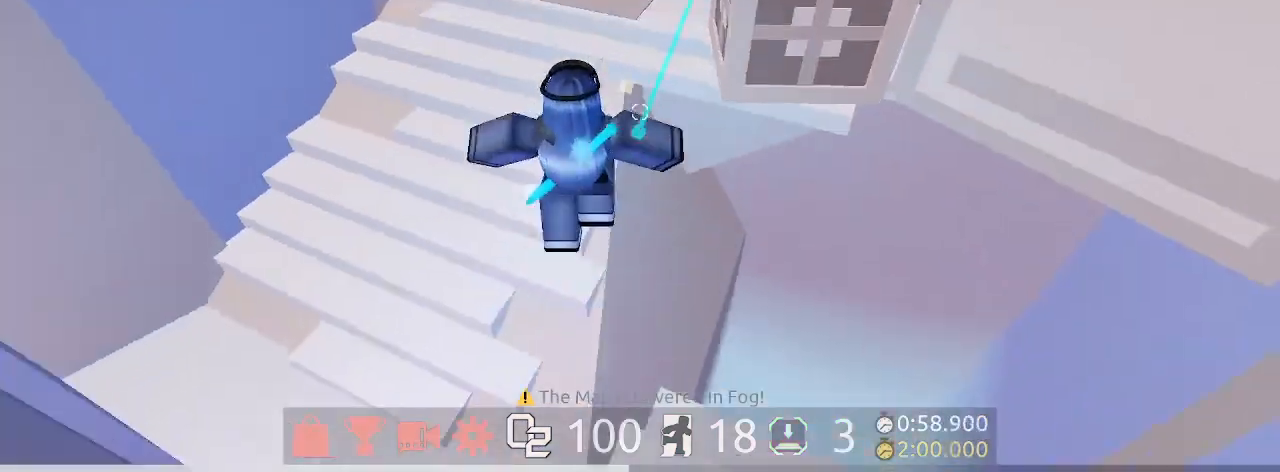
{"keys": ["w"], "mouse": ["right"]}
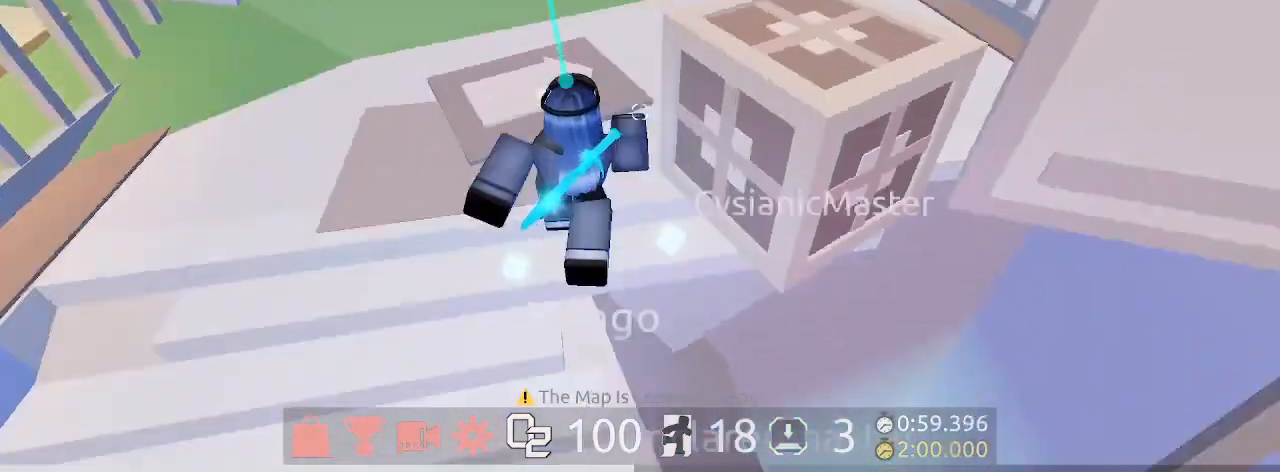
{"keys": ["w"], "mouse": ["right"], "events": []}
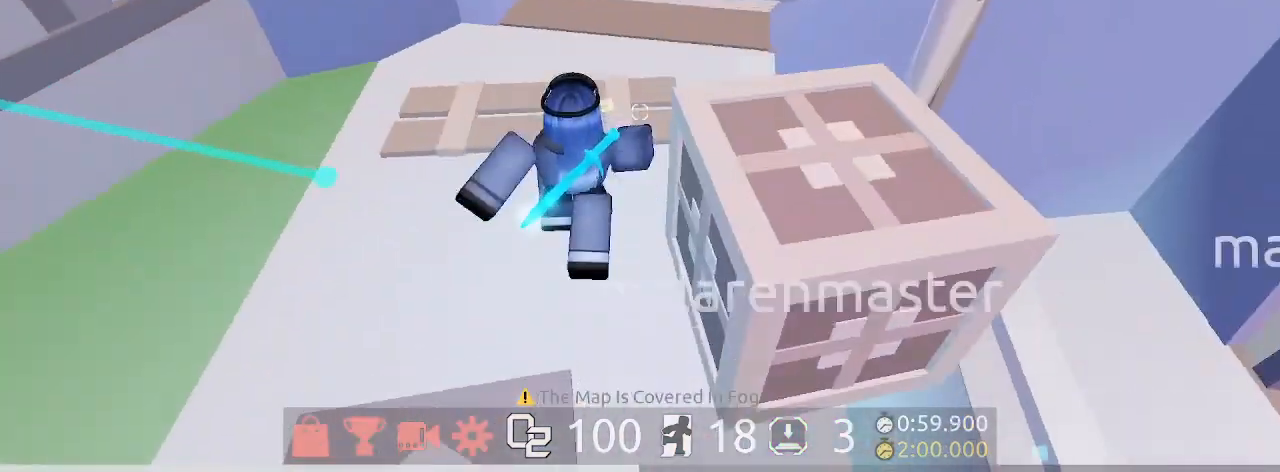
{"keys": ["w"], "mouse": ["right"], "events": []}
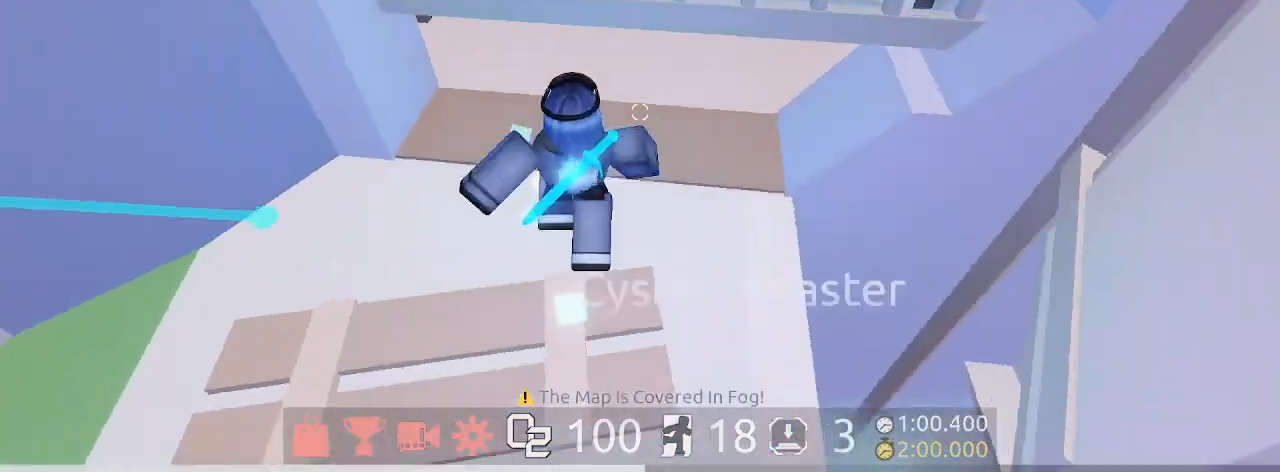
{"keys": ["w"], "mouse": ["right"], "events": []}
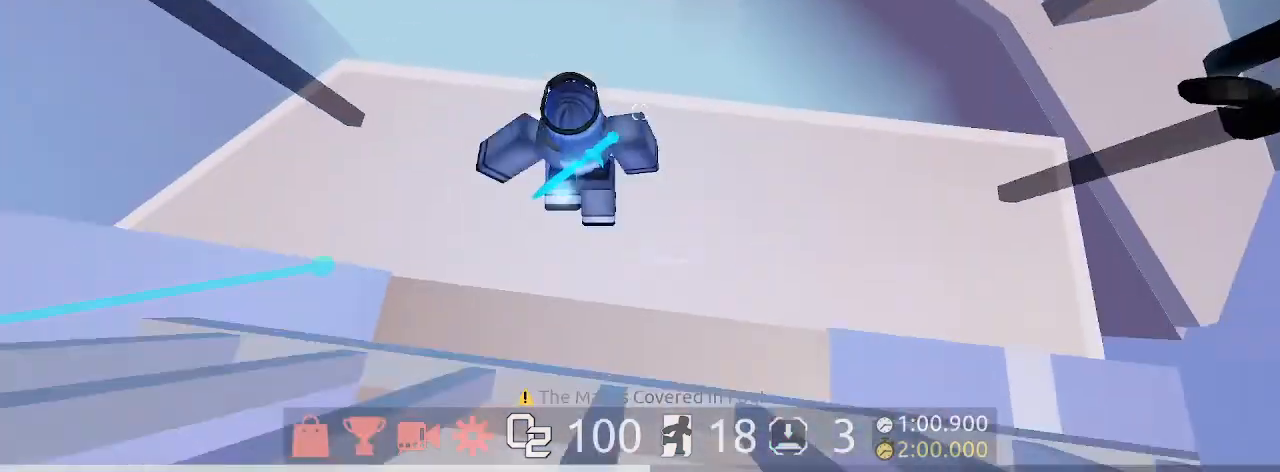
{"keys": ["w"], "mouse": ["left"], "events": [[167, "space", "down"], [333, "mouse_right", "up"], [333, "space", "up"], [400, "mouse_left", "down"]]}
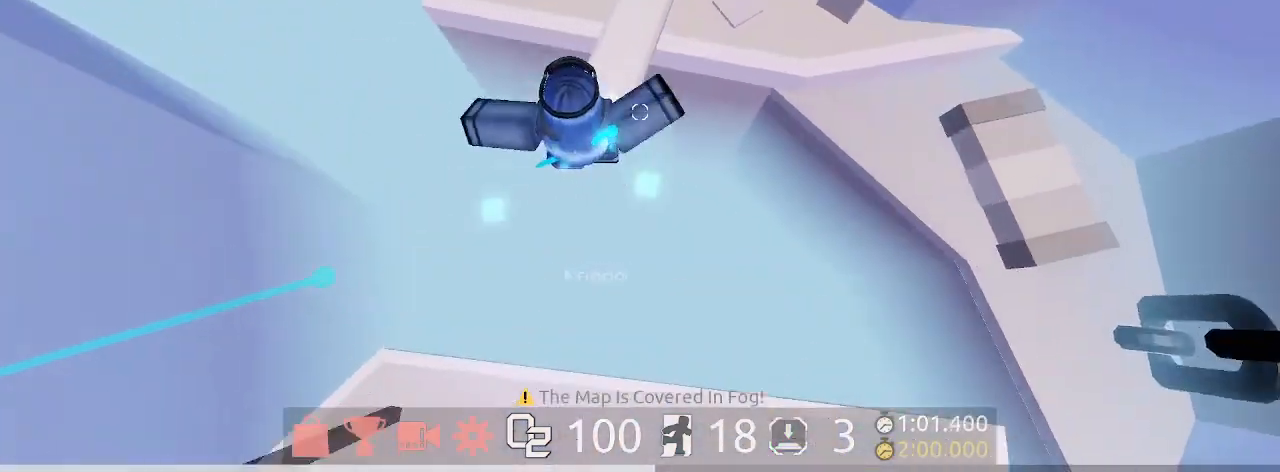
{"keys": ["w"], "mouse": [], "events": [[33, "mouse_right", "down"], [100, "mouse_left", "up"], [267, "mouse_right", "up"]]}
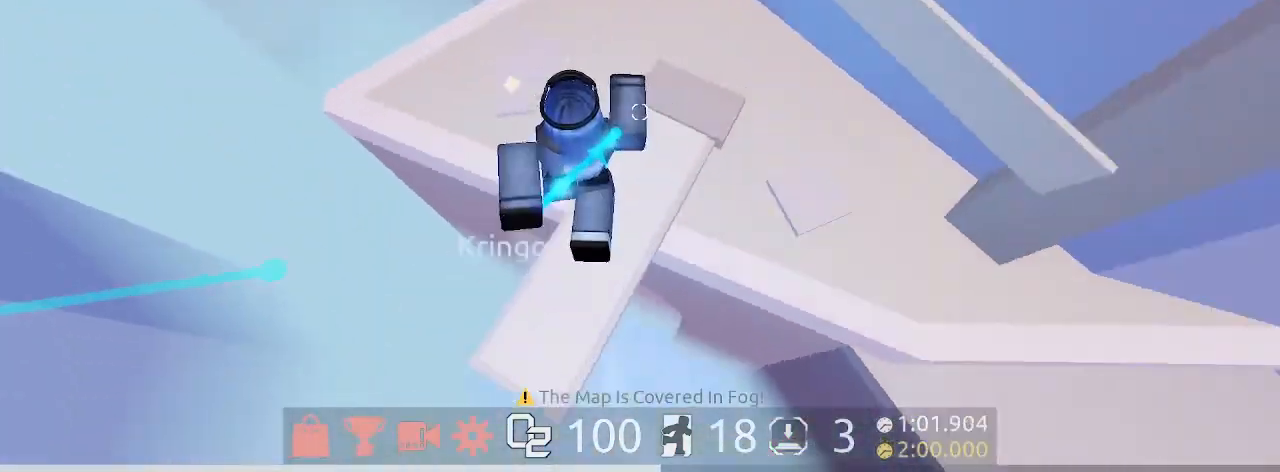
{"keys": ["w"], "mouse": [], "events": []}